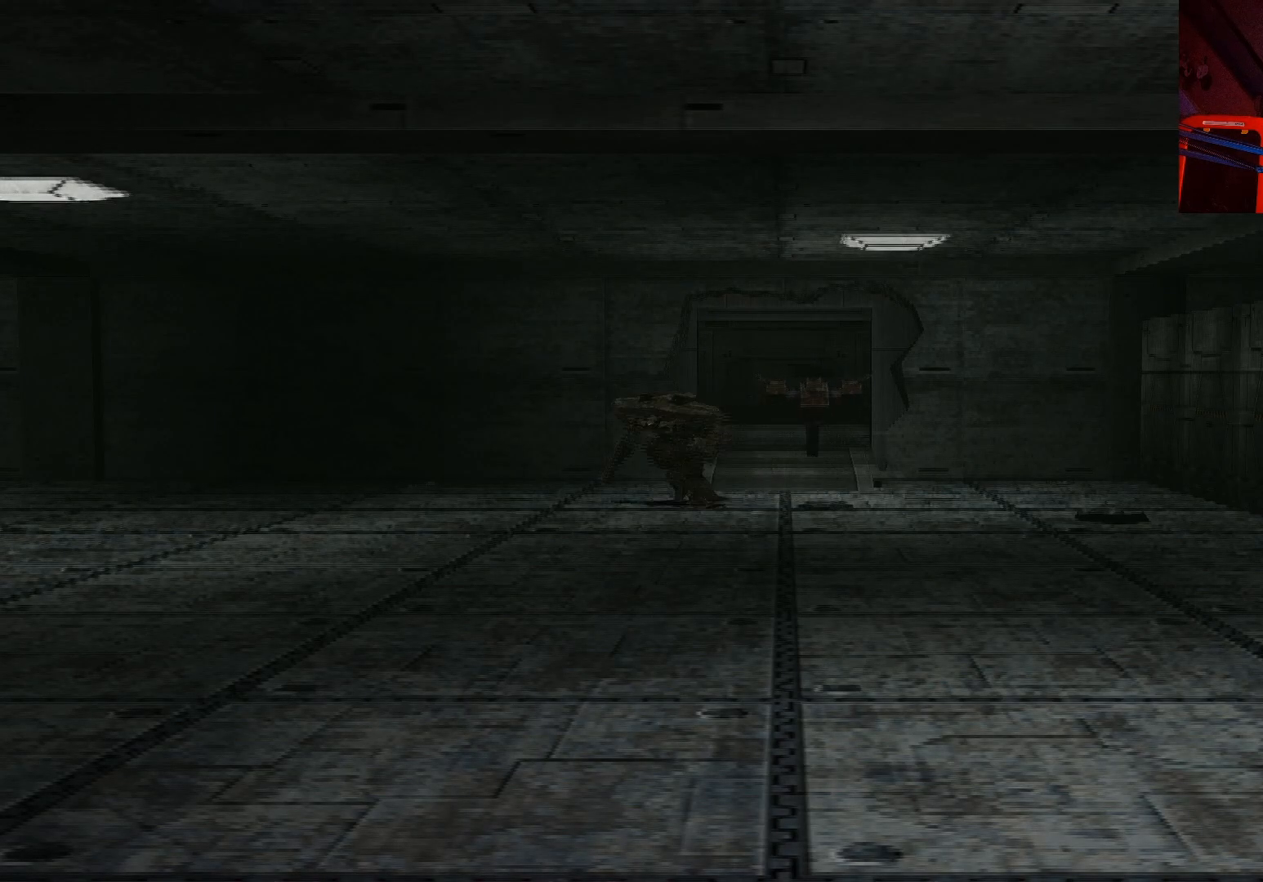
Gameplay with a controller (Xbox layout); each line is a JSON object with the inputs held at the frame after it. "events" lists button and stick changes between this image and that frame as [ms after this image, input, new state], when the widget could be followed in between.
{"buttons": [], "left_stick": "center", "right_stick": "center", "events": []}
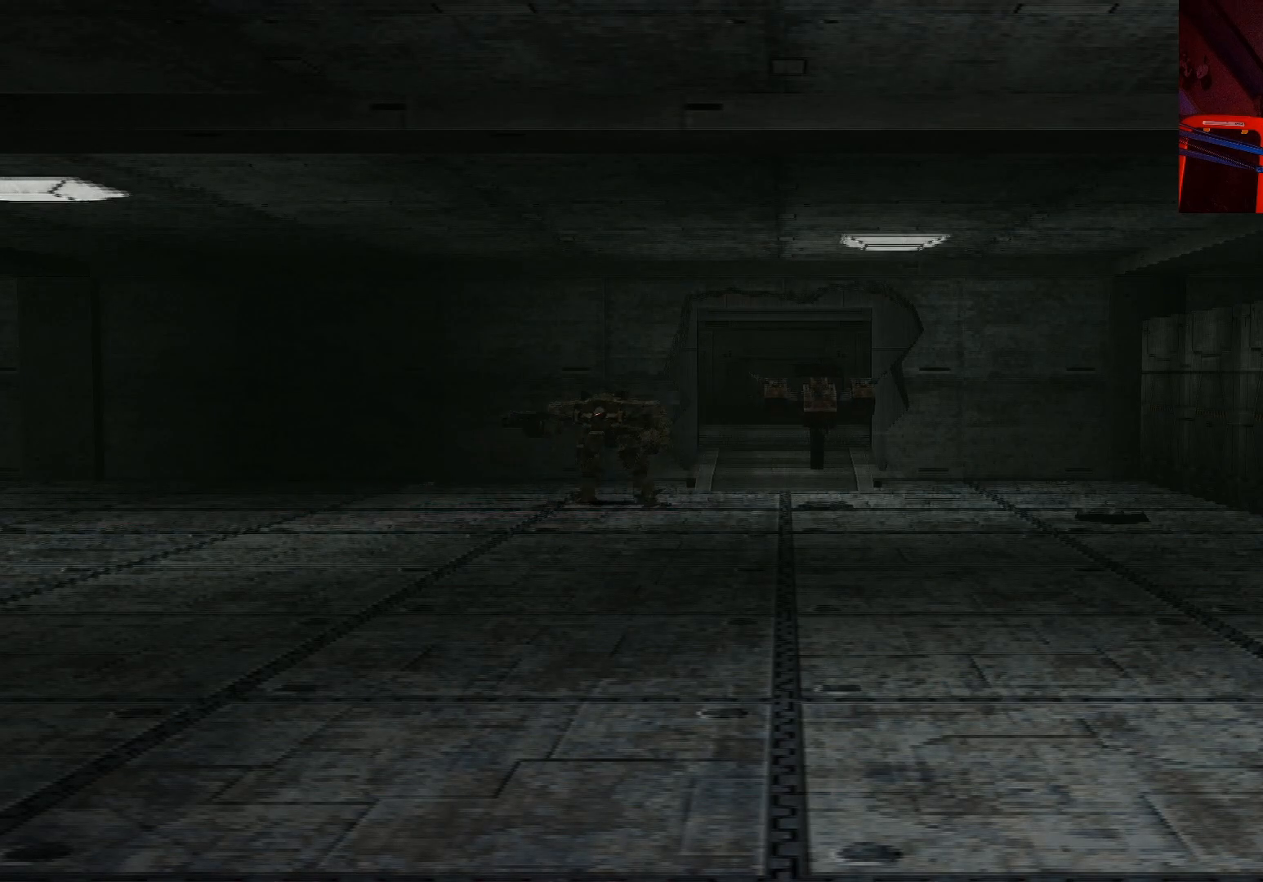
{"buttons": ["A", "X"], "left_stick": "down-left", "right_stick": "center", "events": [[183, "left_stick", "down-right"], [383, "X", "down"], [433, "left_stick", "down-left"], [450, "A", "down"]]}
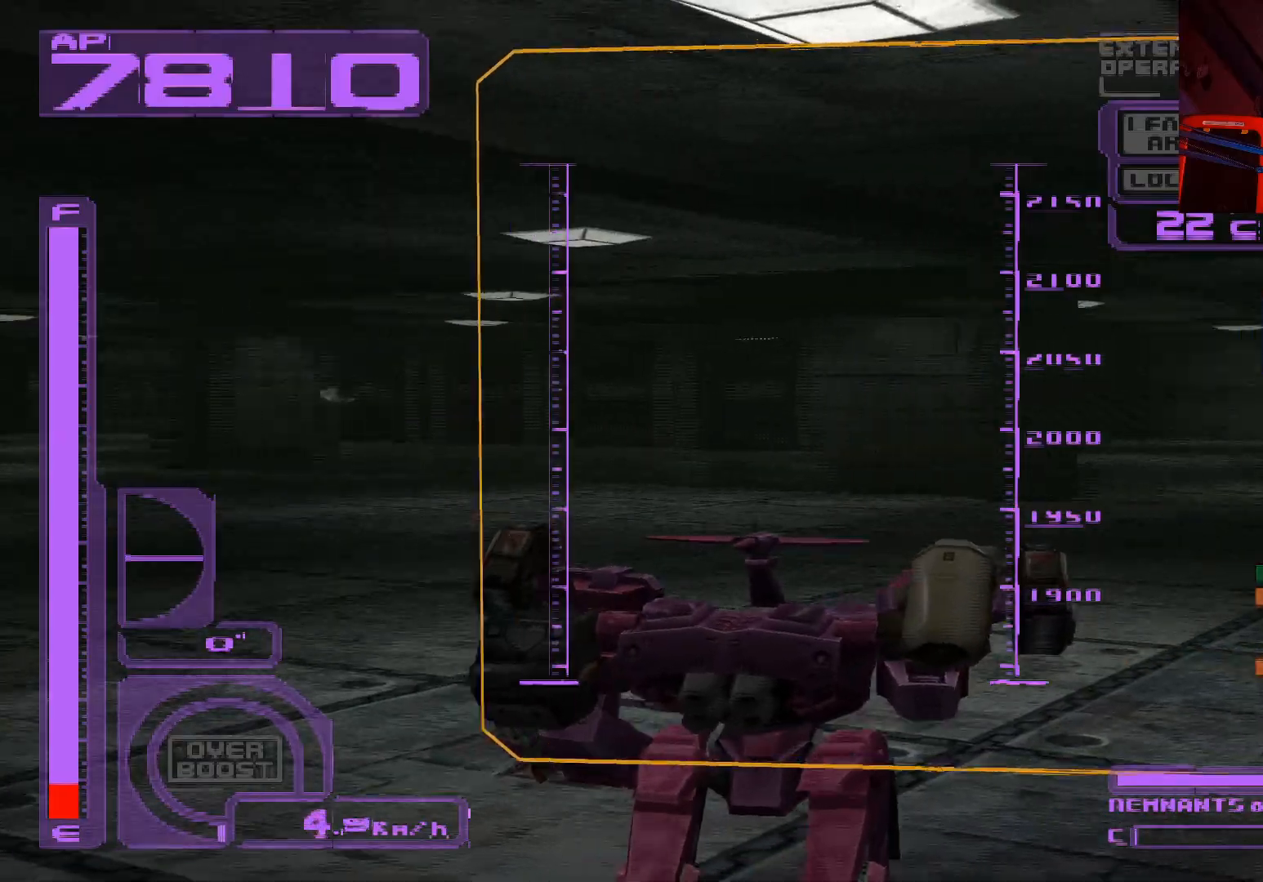
{"buttons": ["X", "L1"], "left_stick": "up-right", "right_stick": "center", "events": [[167, "L1", "down"], [217, "A", "up"], [217, "left_stick", "up-left"], [317, "left_stick", "up-right"]]}
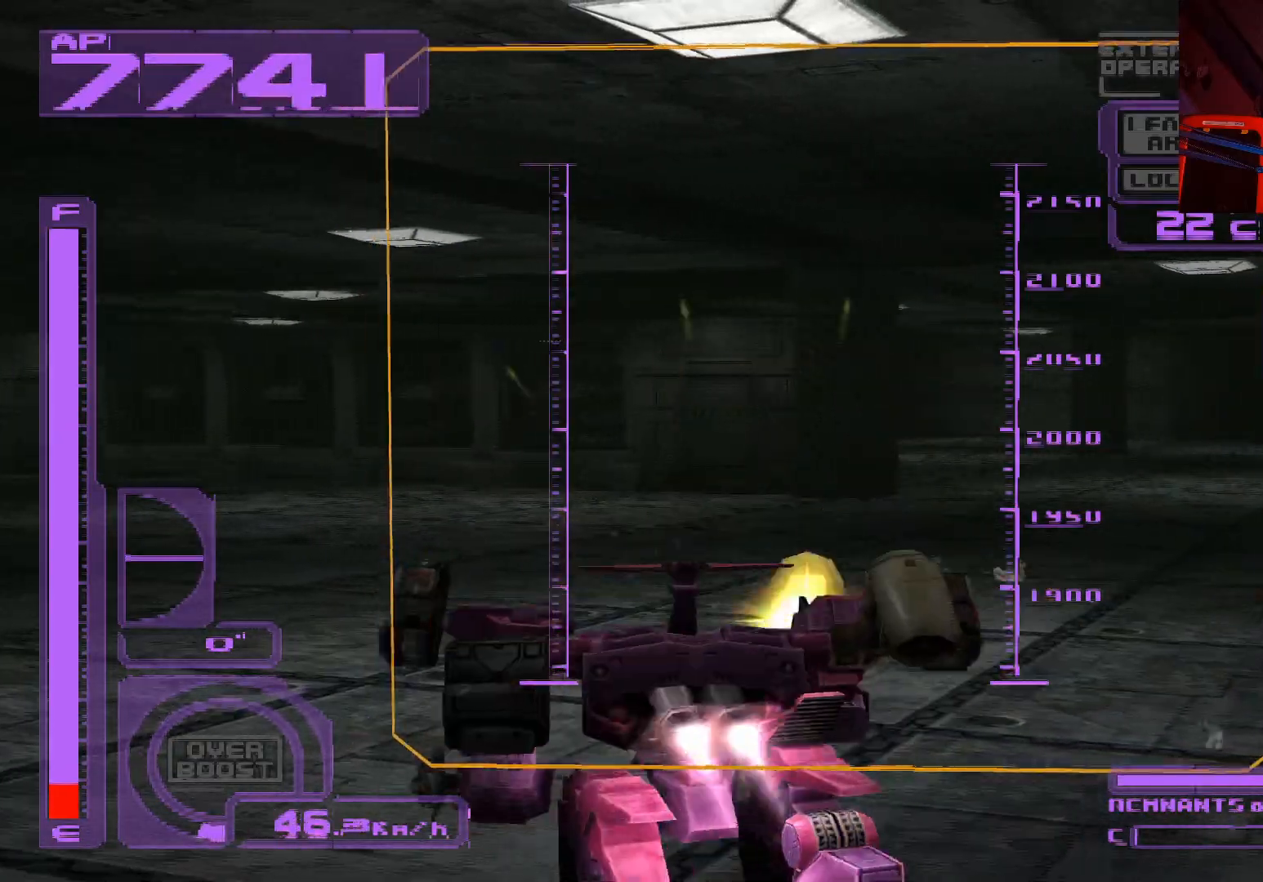
{"buttons": ["X", "L1"], "left_stick": "right", "right_stick": "center", "events": [[17, "A", "down"], [67, "left_stick", "right"], [200, "A", "up"]]}
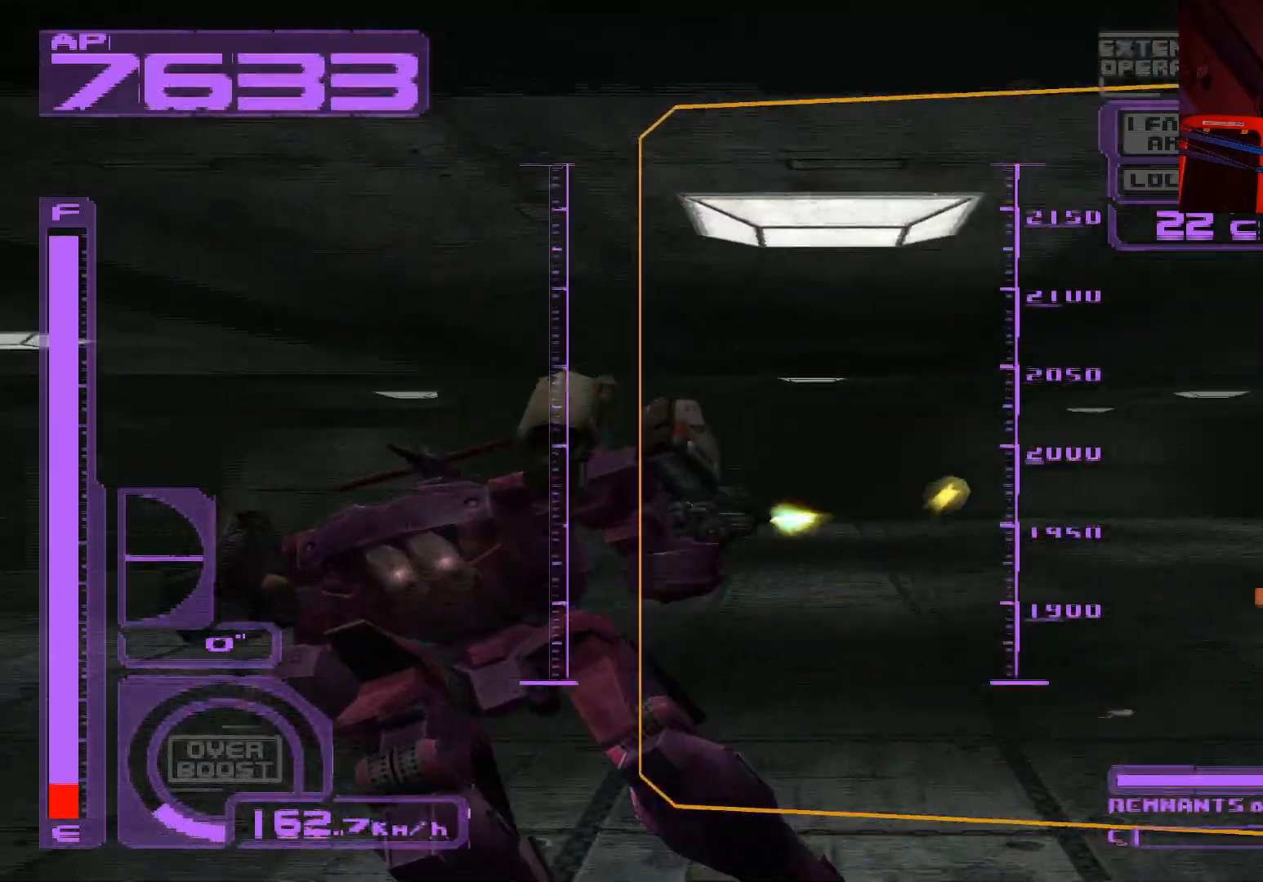
{"buttons": ["X", "L1"], "left_stick": "up-right", "right_stick": "center", "events": [[283, "left_stick", "up-right"]]}
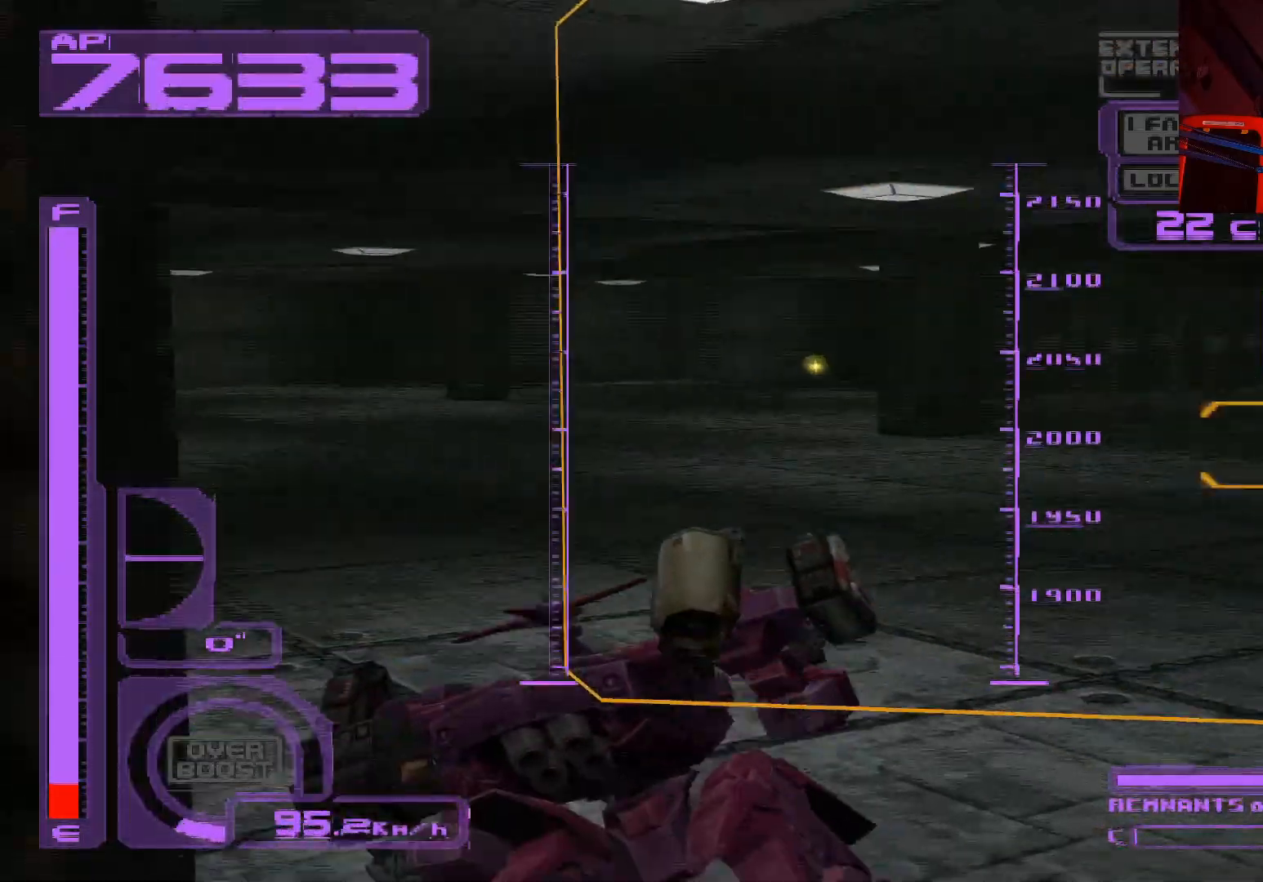
{"buttons": ["X", "L1"], "left_stick": "center", "right_stick": "center", "events": [[117, "A", "down"], [267, "A", "up"], [350, "A", "down"], [450, "A", "up"], [467, "left_stick", "center"]]}
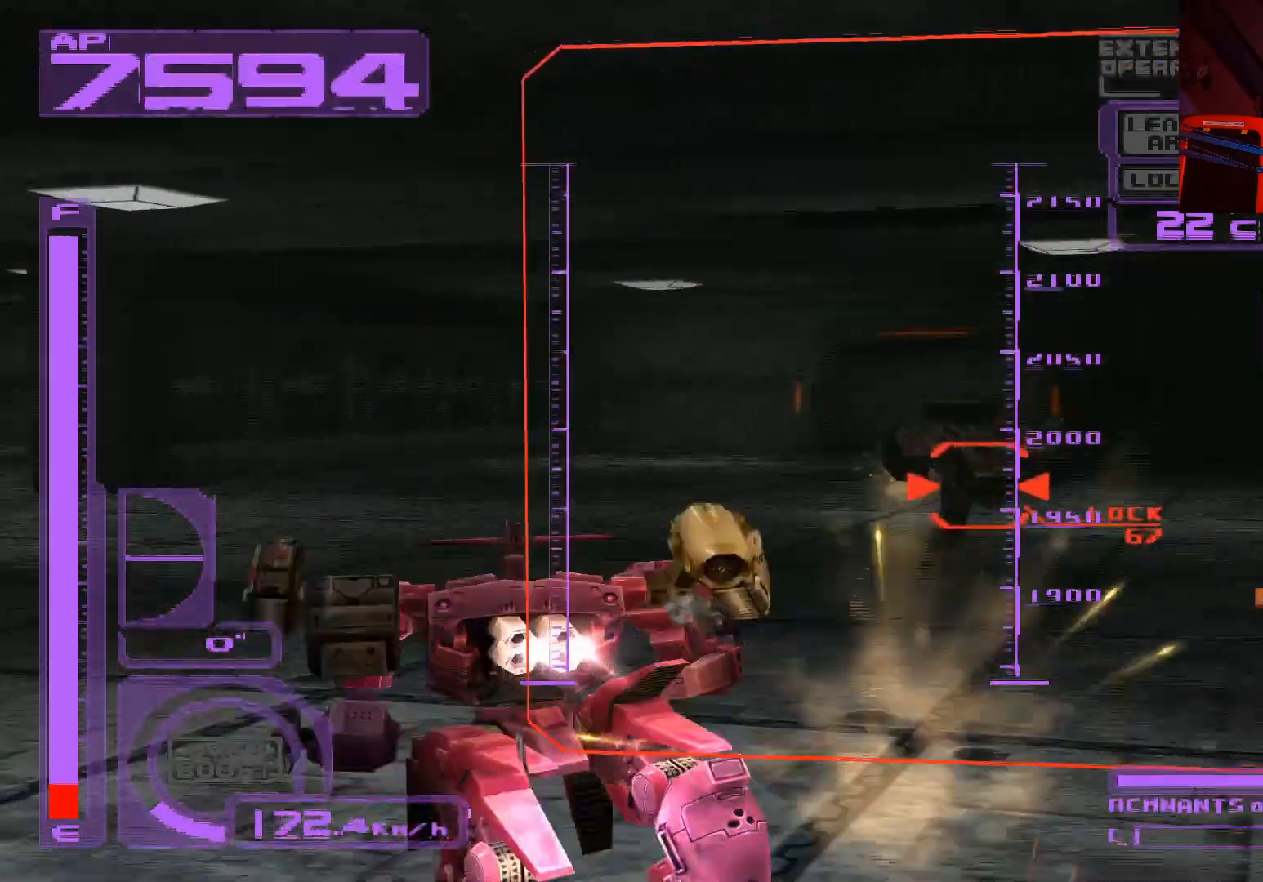
{"buttons": ["X", "L1"], "left_stick": "right", "right_stick": "center", "events": [[150, "left_stick", "right"]]}
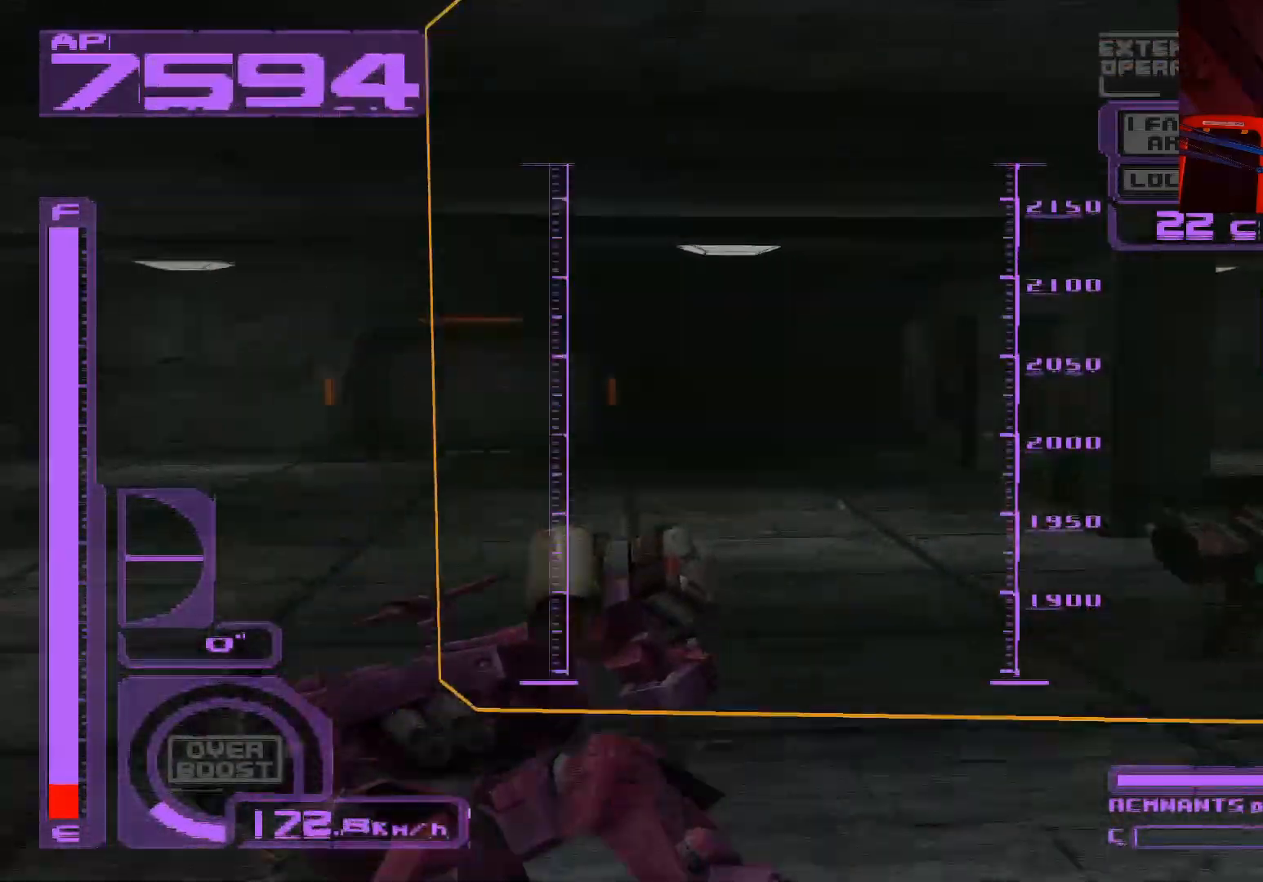
{"buttons": ["A", "L1"], "left_stick": "right", "right_stick": "center", "events": [[233, "X", "up"], [467, "A", "down"]]}
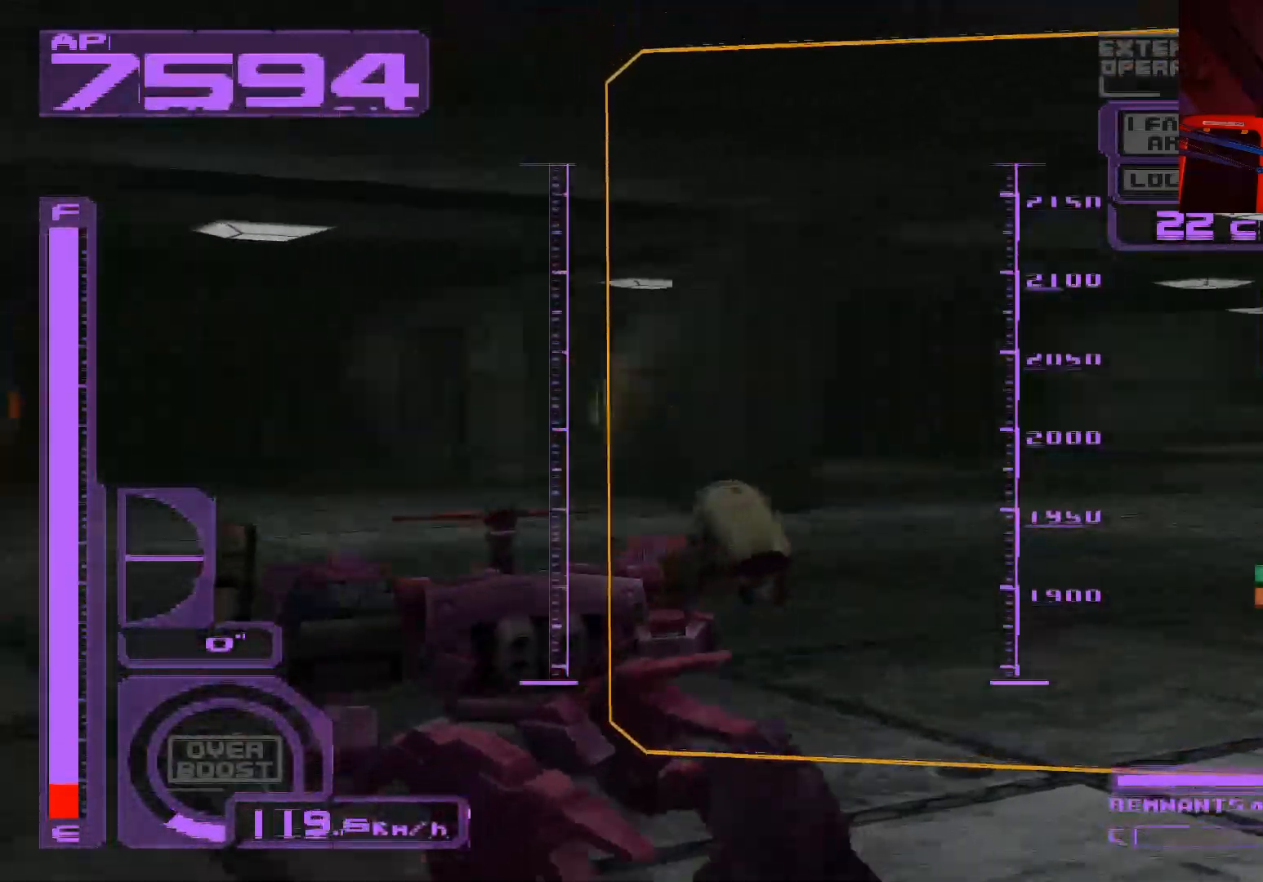
{"buttons": ["A", "L1"], "left_stick": "right", "right_stick": "center", "events": [[283, "A", "up"], [417, "A", "down"]]}
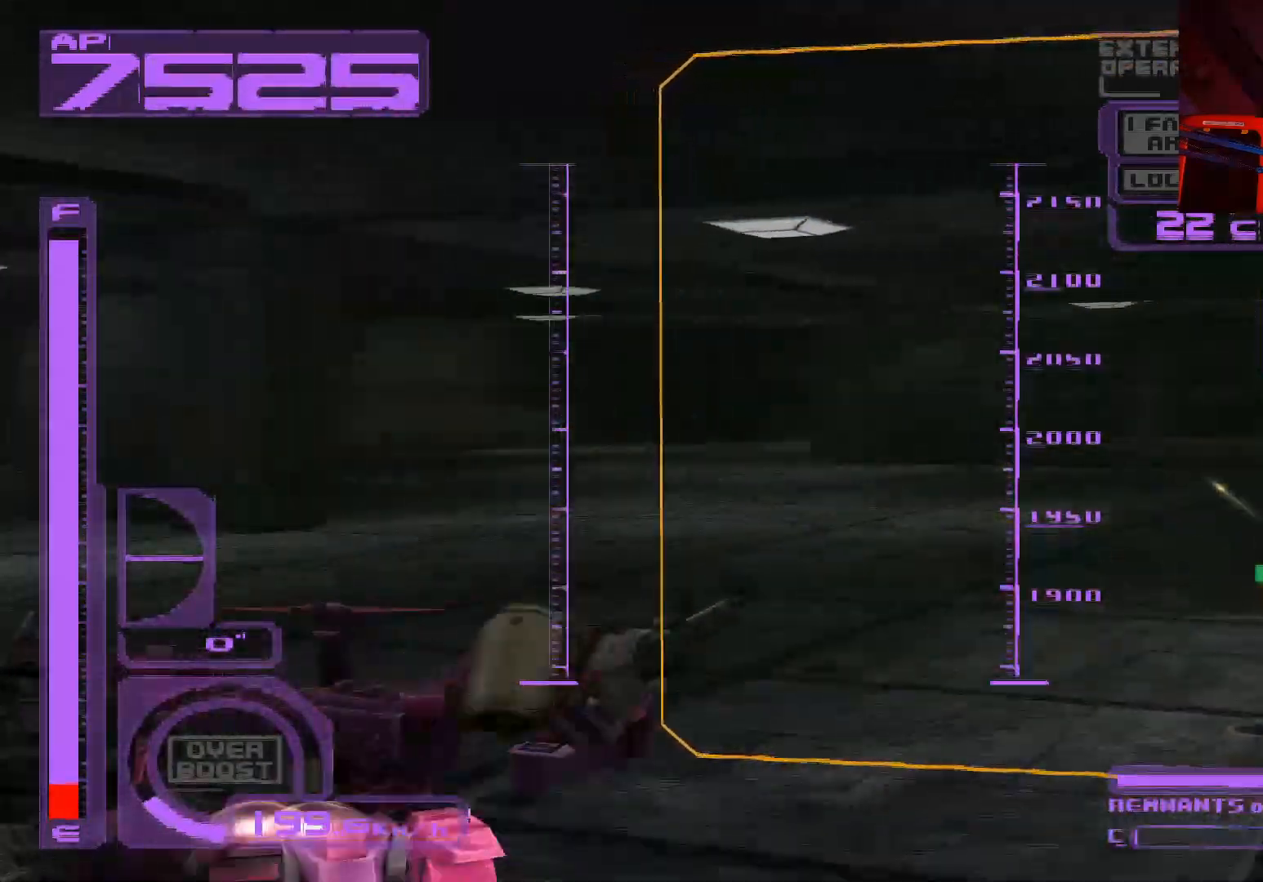
{"buttons": ["X", "L1"], "left_stick": "center", "right_stick": "center", "events": [[217, "A", "up"], [333, "X", "down"], [450, "left_stick", "center"]]}
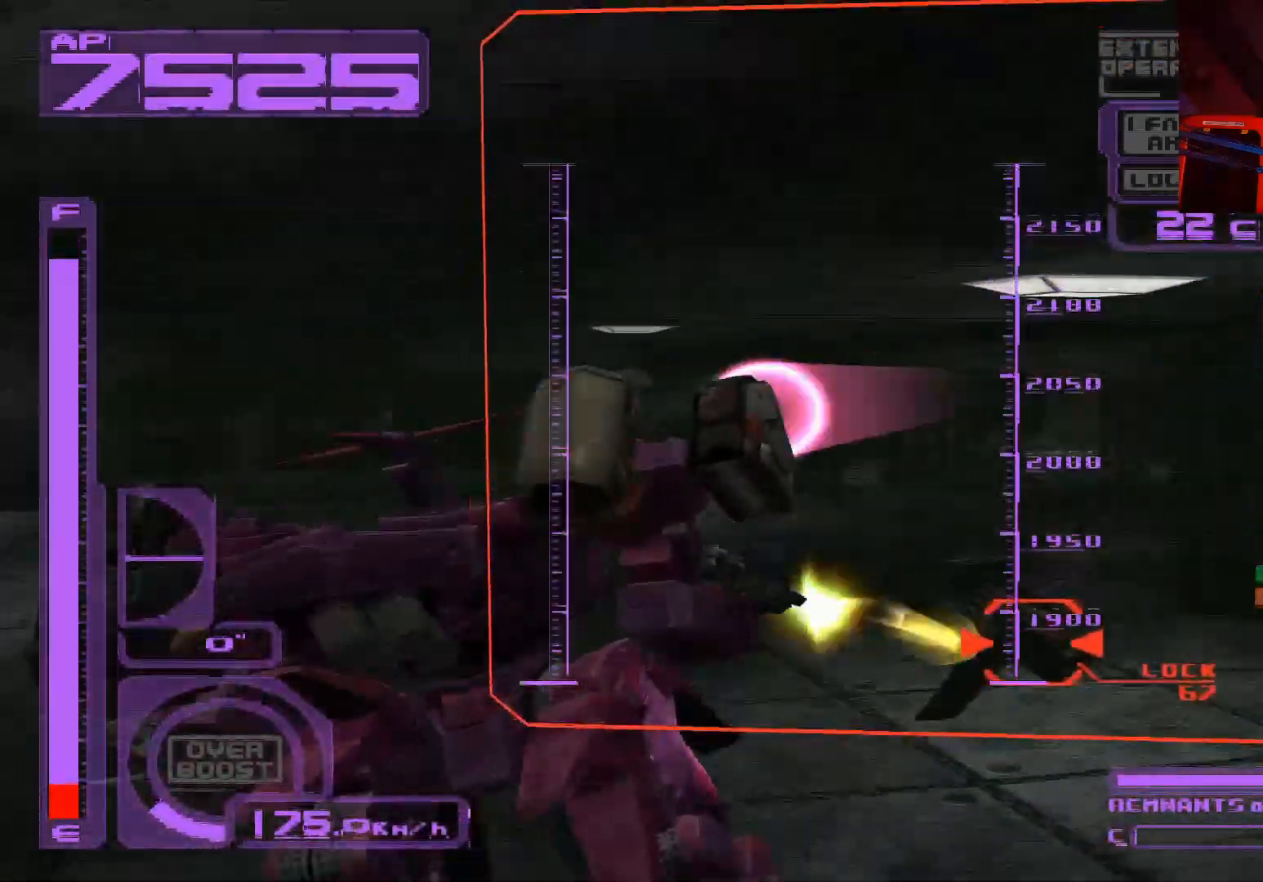
{"buttons": ["X", "L1"], "left_stick": "center", "right_stick": "center", "events": [[200, "A", "down"], [200, "left_stick", "down-right"], [433, "left_stick", "center"], [483, "A", "up"]]}
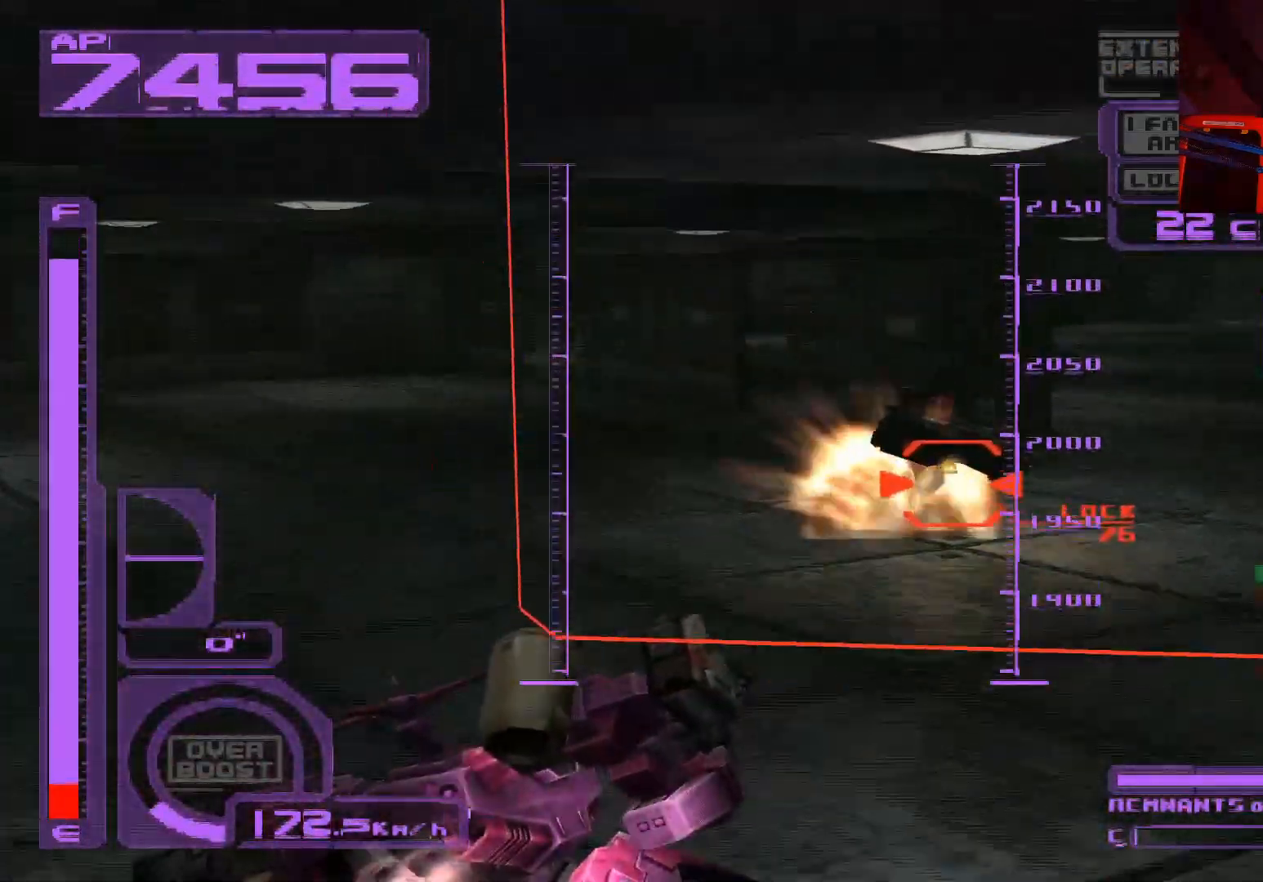
{"buttons": ["L1", "R1"], "left_stick": "right", "right_stick": "center", "events": [[50, "left_stick", "right"], [183, "X", "up"], [200, "left_stick", "center"], [400, "left_stick", "right"], [417, "R1", "down"]]}
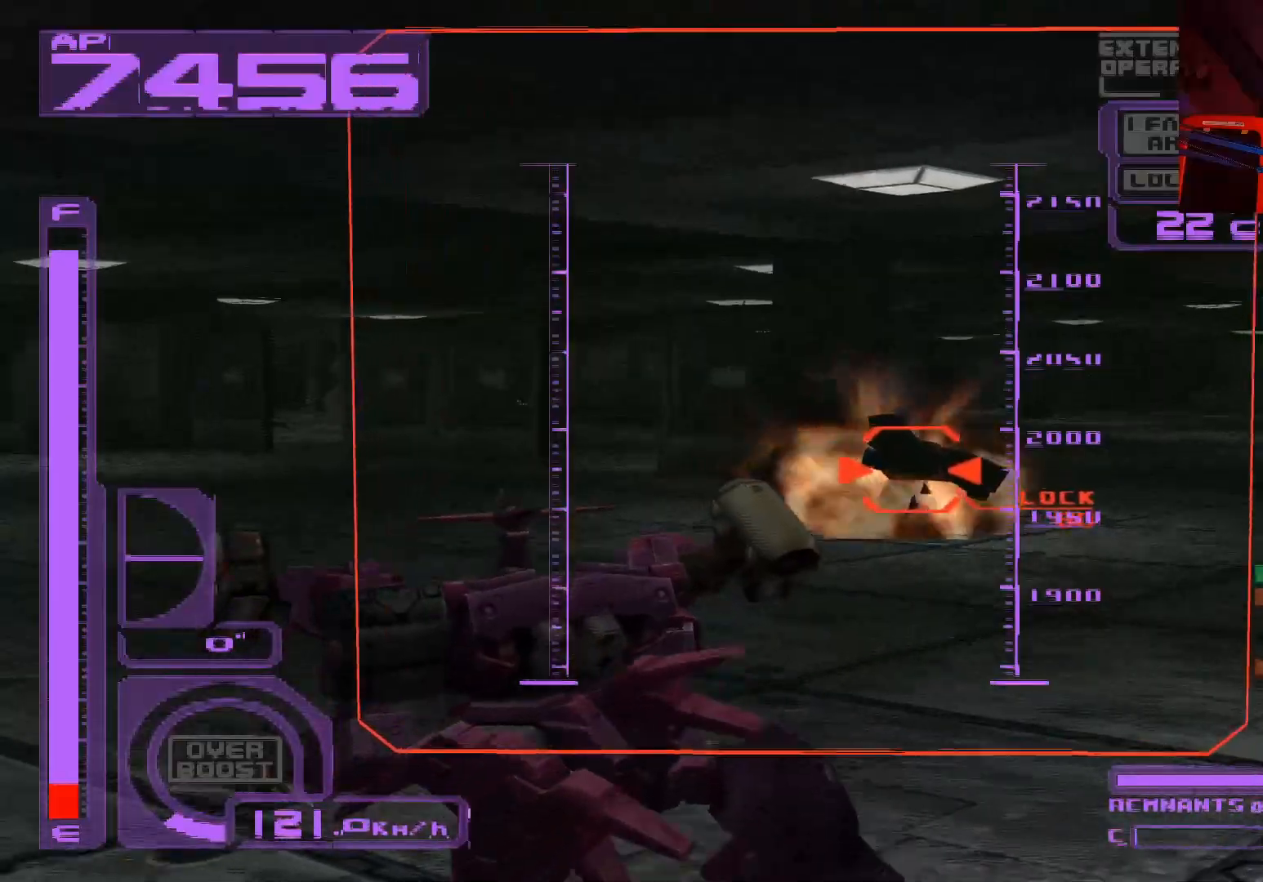
{"buttons": ["R1"], "left_stick": "up-right", "right_stick": "center", "events": [[17, "L1", "up"], [83, "left_stick", "up-right"]]}
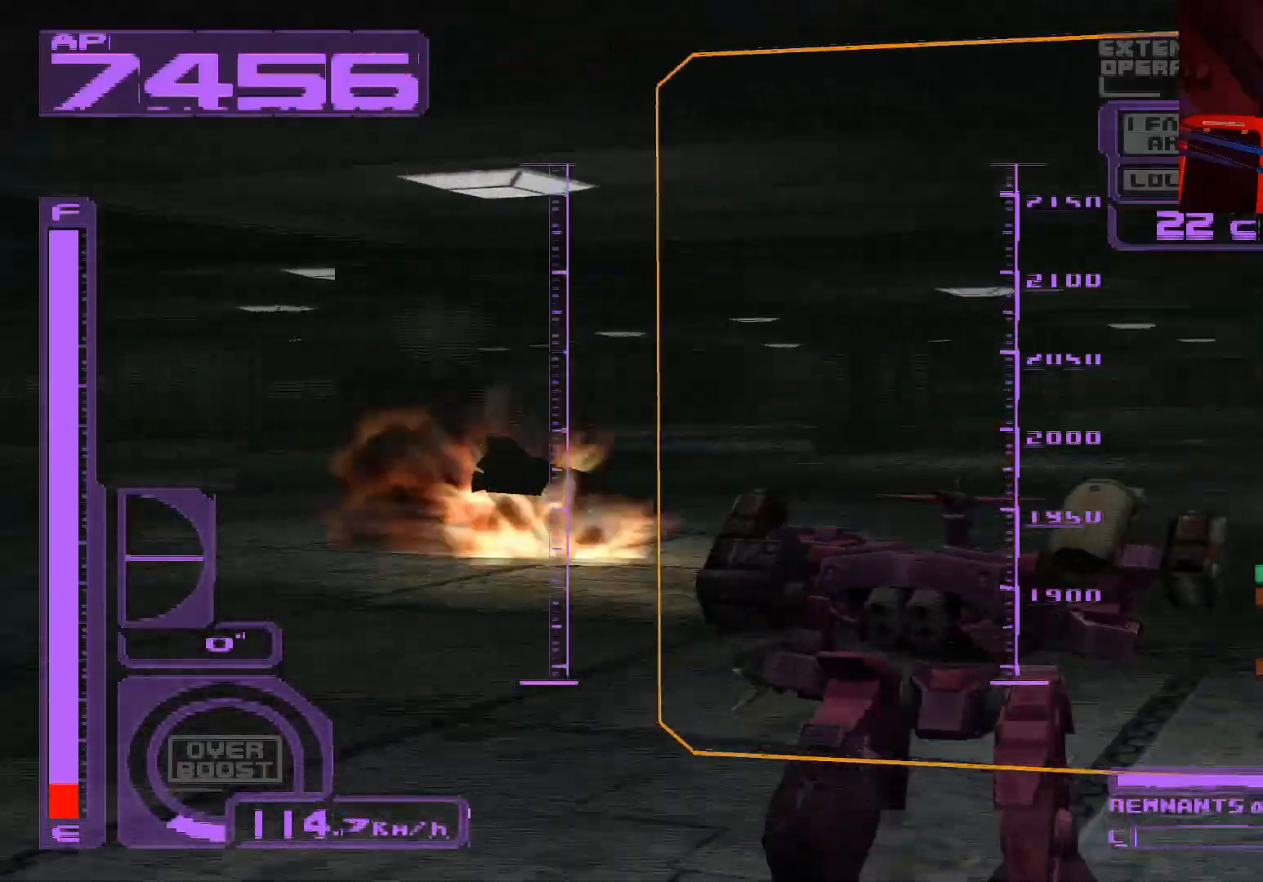
{"buttons": ["X", "L1"], "left_stick": "up-right", "right_stick": "center", "events": [[150, "L1", "down"], [217, "R1", "up"], [400, "X", "down"]]}
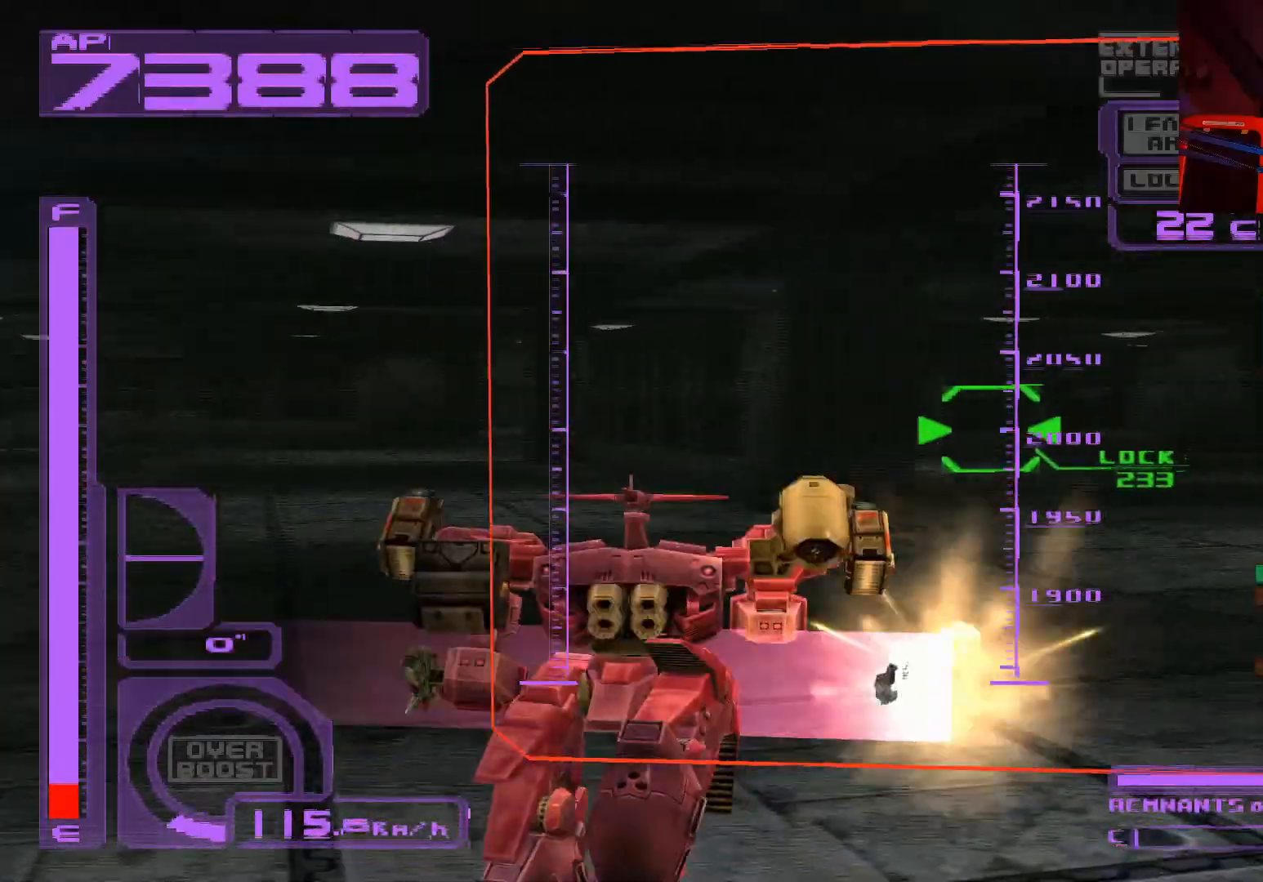
{"buttons": ["A", "X", "L1"], "left_stick": "up-left", "right_stick": "center", "events": [[150, "A", "down"], [283, "left_stick", "up-left"], [317, "A", "up"], [483, "A", "down"]]}
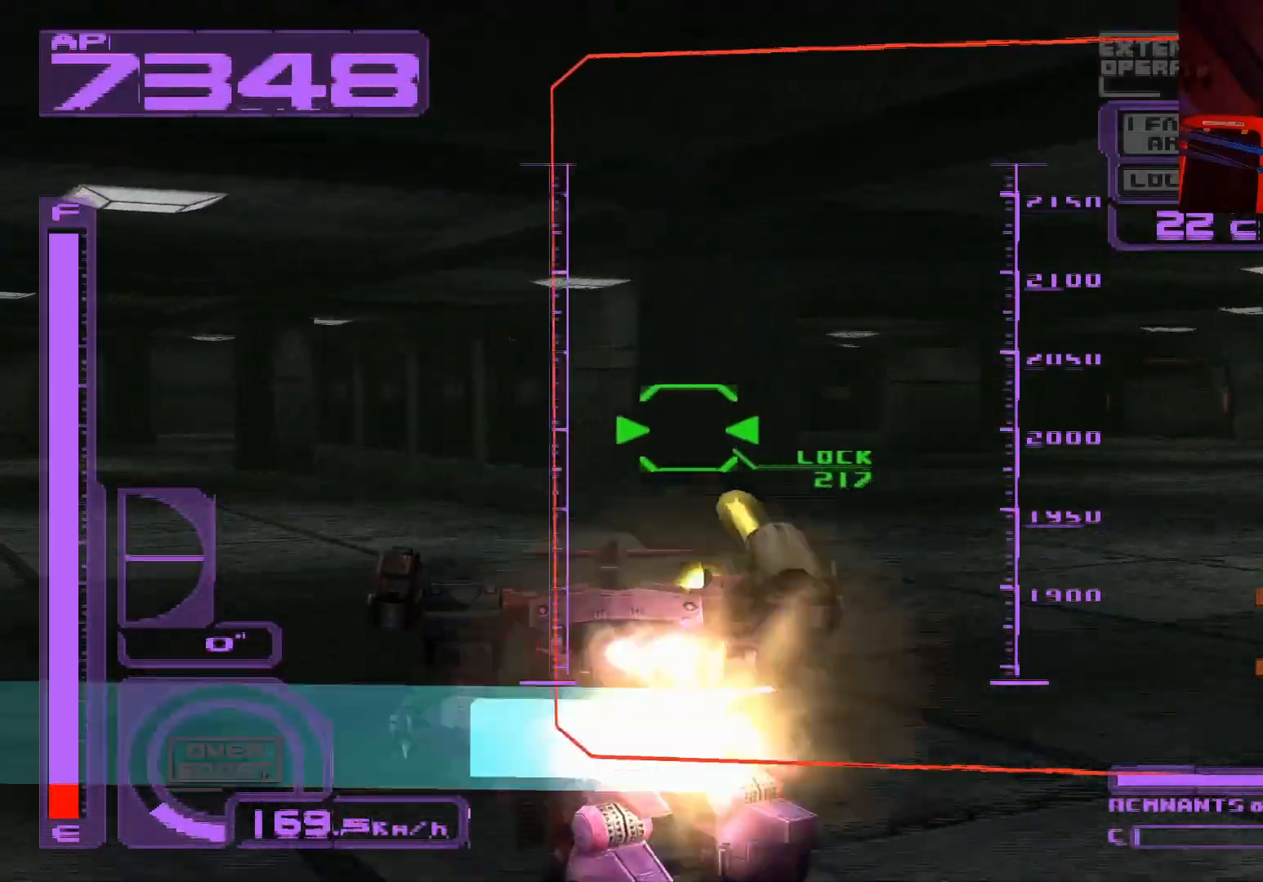
{"buttons": ["X", "L1"], "left_stick": "up", "right_stick": "center", "events": [[117, "left_stick", "up"], [150, "A", "up"]]}
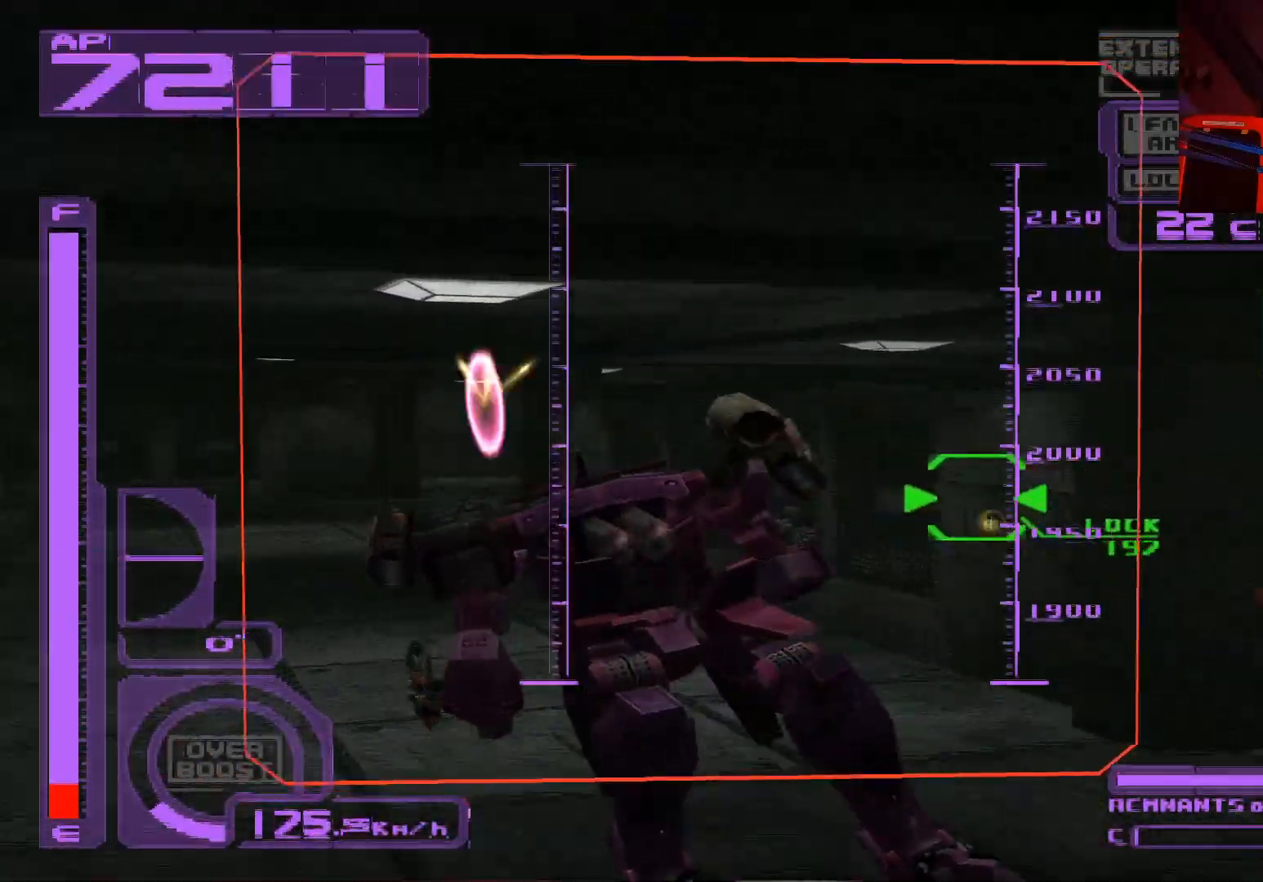
{"buttons": ["X", "L1"], "left_stick": "up", "right_stick": "center", "events": [[100, "left_stick", "up-right"], [317, "A", "down"], [483, "A", "up"], [500, "left_stick", "up"]]}
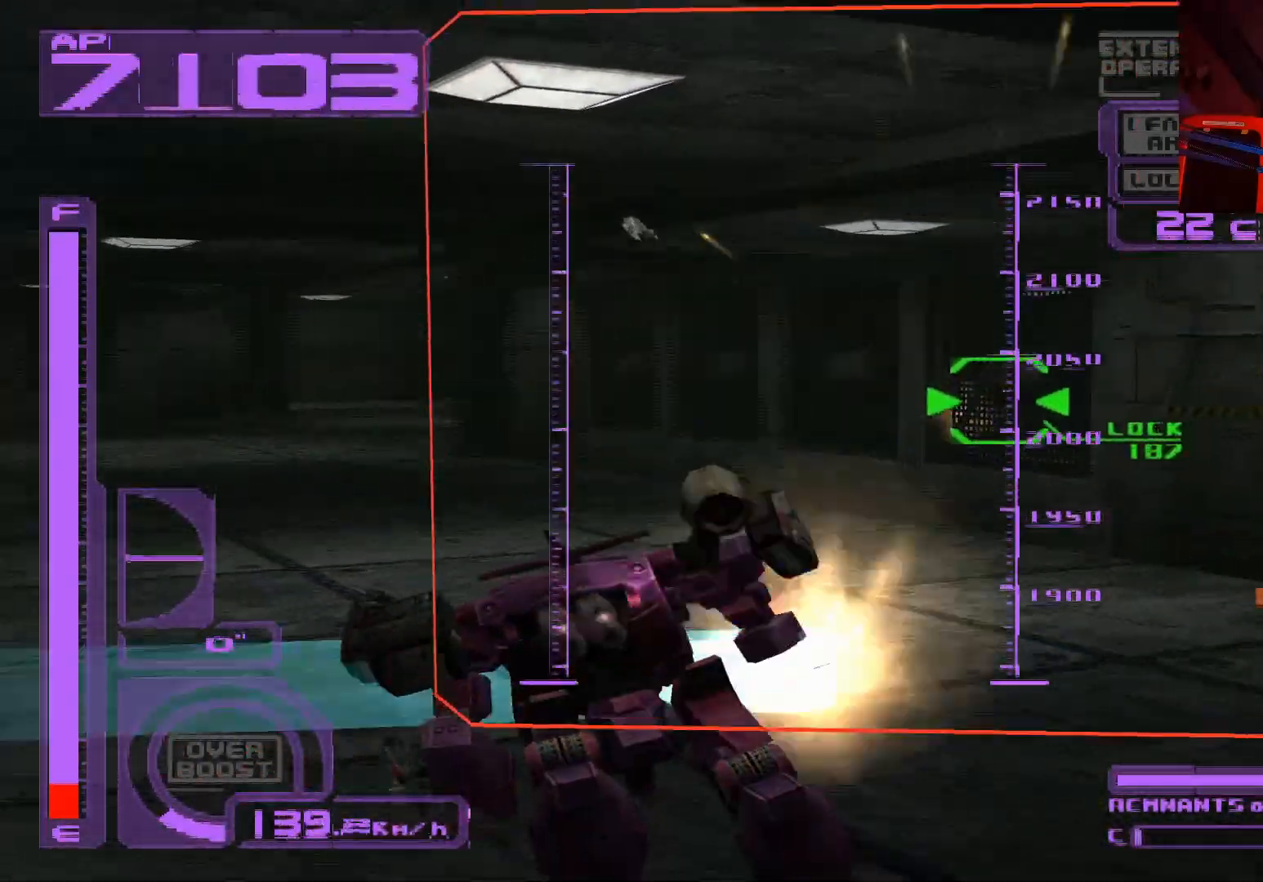
{"buttons": ["X", "L1"], "left_stick": "up", "right_stick": "center", "events": [[83, "A", "down"], [183, "A", "up"]]}
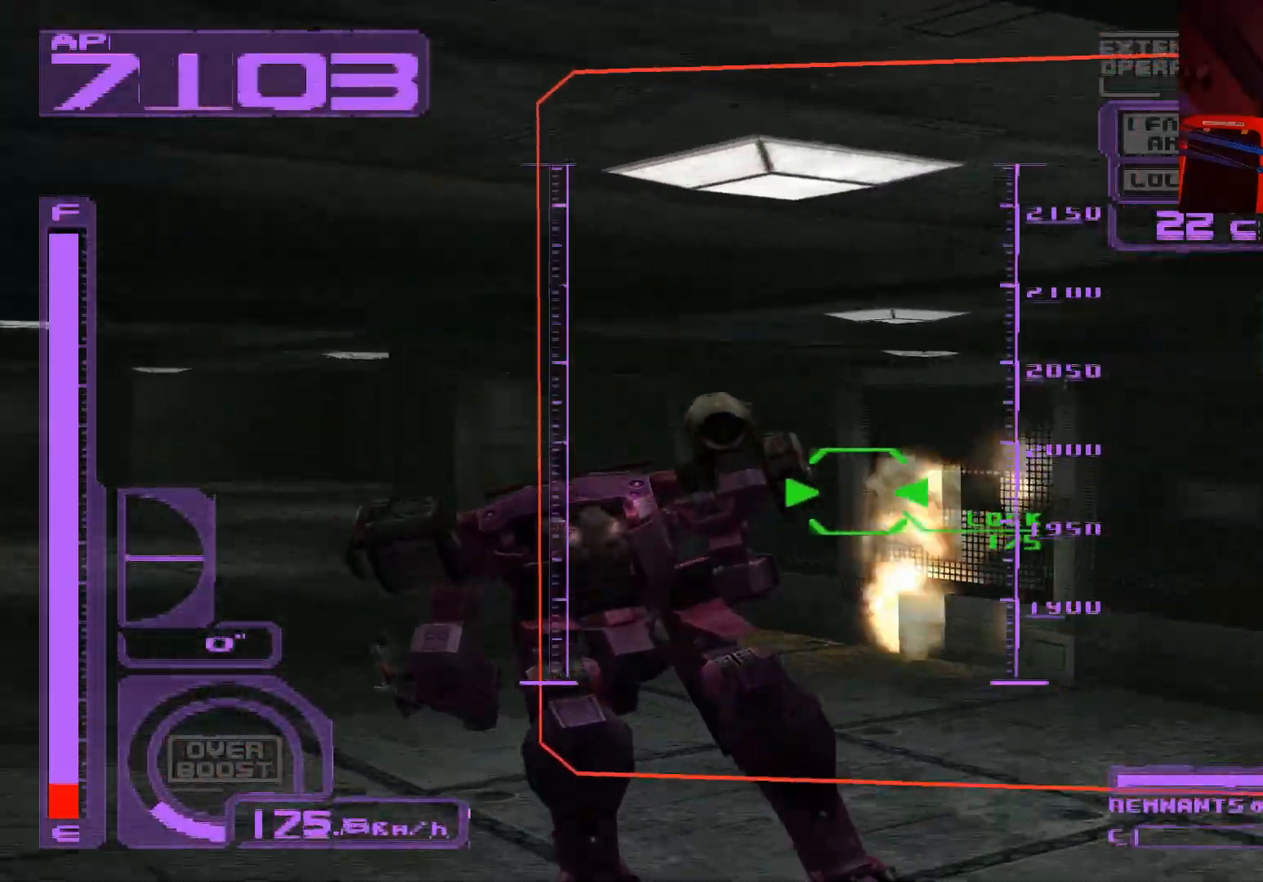
{"buttons": ["A", "X", "L1"], "left_stick": "up", "right_stick": "center", "events": [[167, "L1", "up"], [333, "L1", "down"], [483, "A", "down"]]}
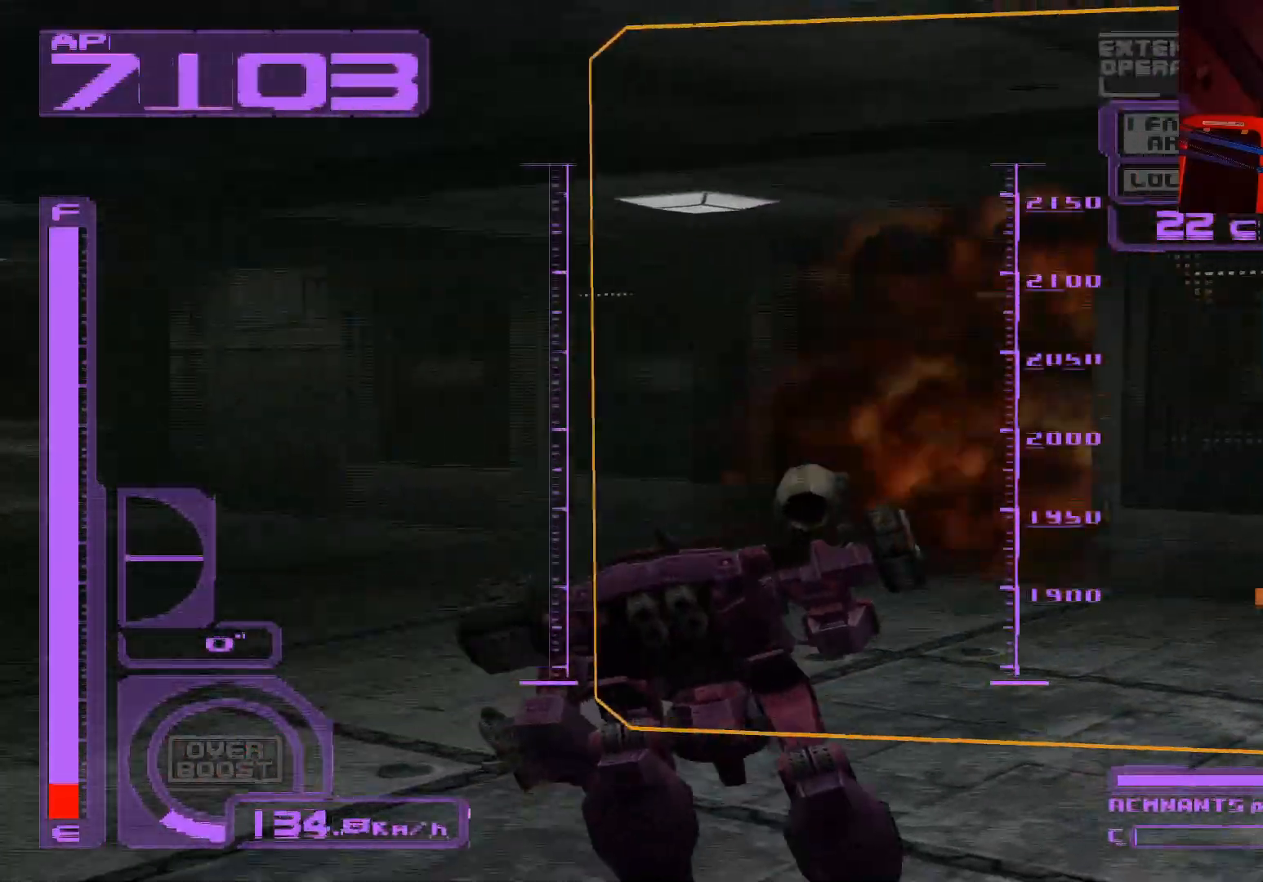
{"buttons": ["A", "X", "R1"], "left_stick": "up", "right_stick": "center", "events": [[217, "R1", "down"], [317, "A", "up"], [333, "L1", "up"], [467, "A", "down"]]}
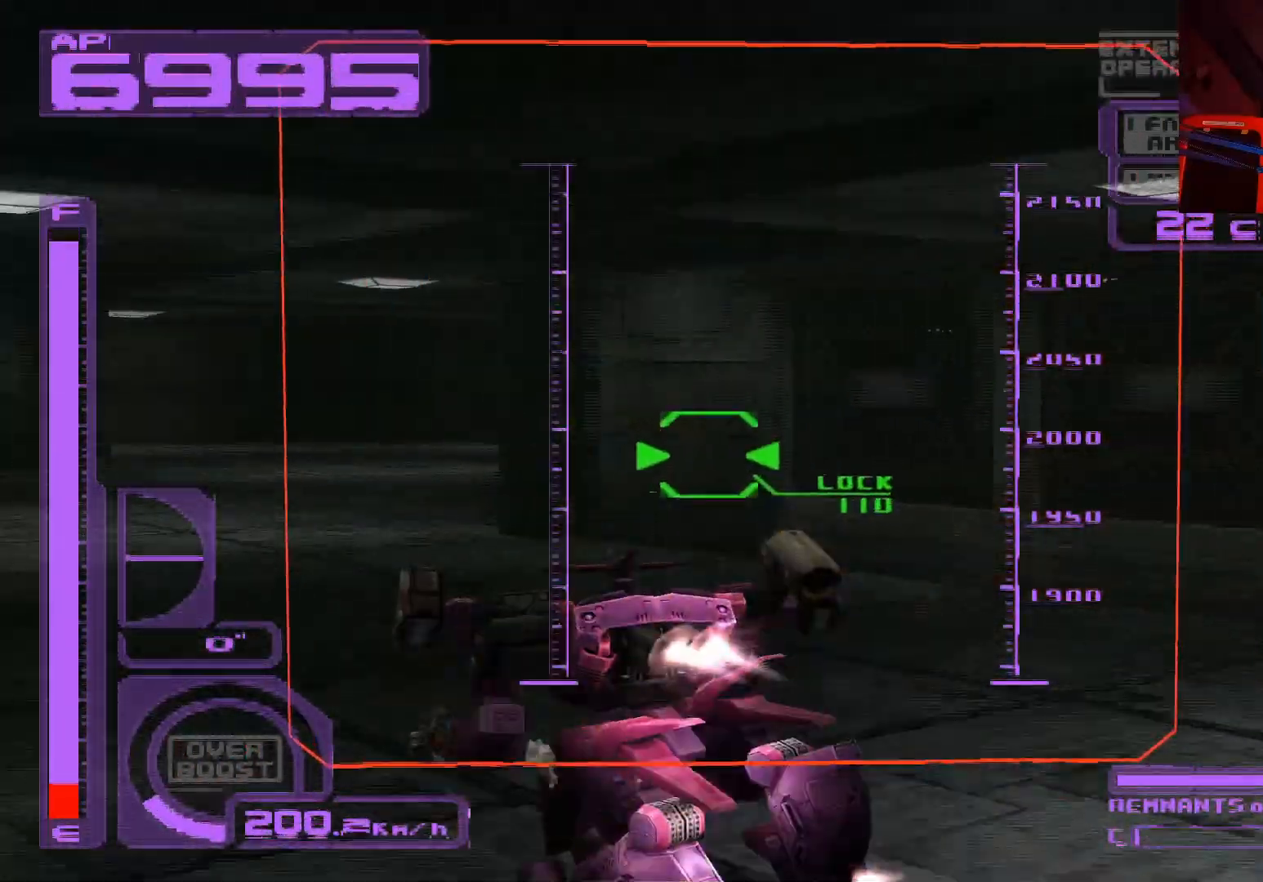
{"buttons": ["X", "R1"], "left_stick": "up", "right_stick": "center", "events": [[300, "left_stick", "up-right"], [483, "A", "up"], [500, "left_stick", "up"]]}
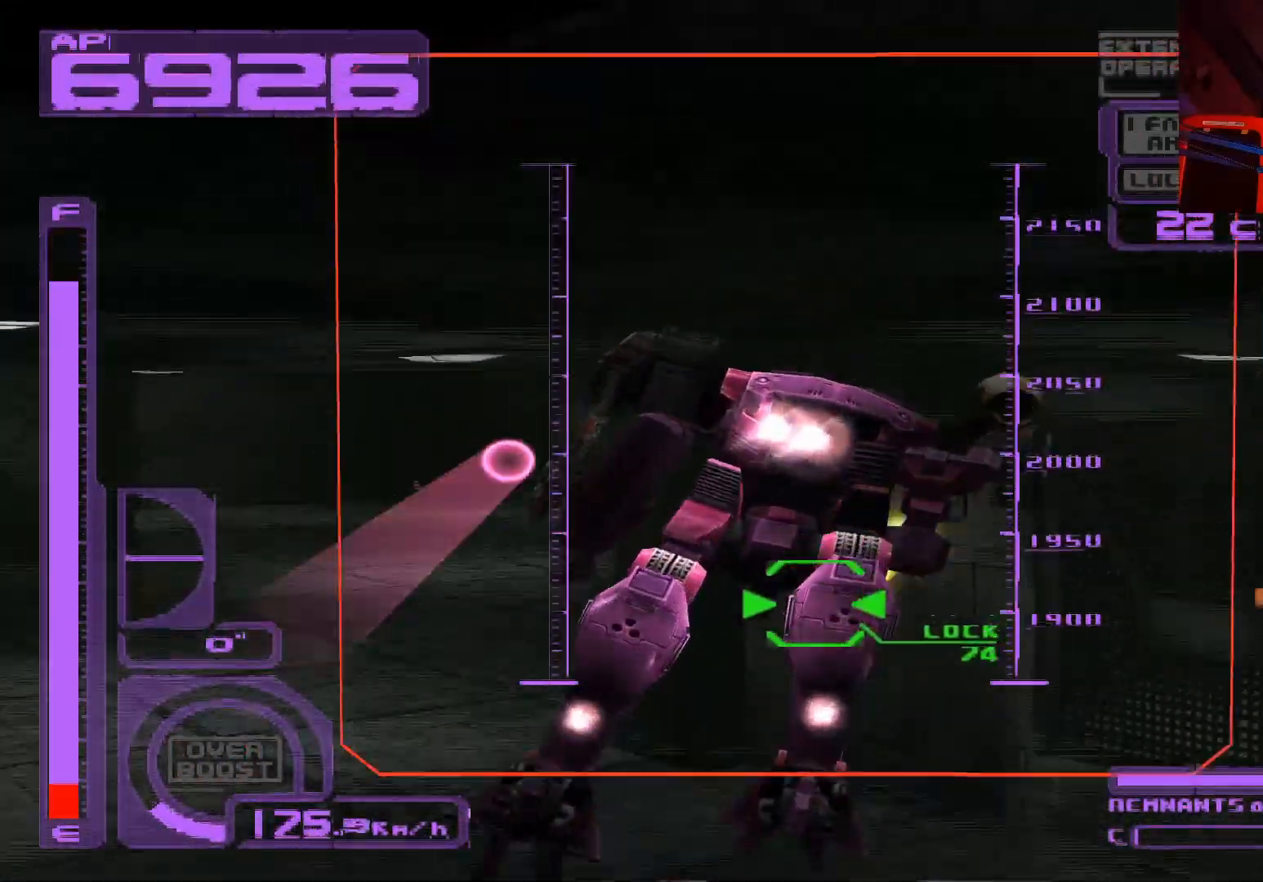
{"buttons": ["A", "X", "L1"], "left_stick": "up-left", "right_stick": "center", "events": [[17, "left_stick", "up-left"], [67, "R1", "up"], [67, "left_stick", "left"], [233, "L1", "down"], [267, "left_stick", "up-left"], [283, "X", "up"], [383, "X", "down"], [467, "A", "down"]]}
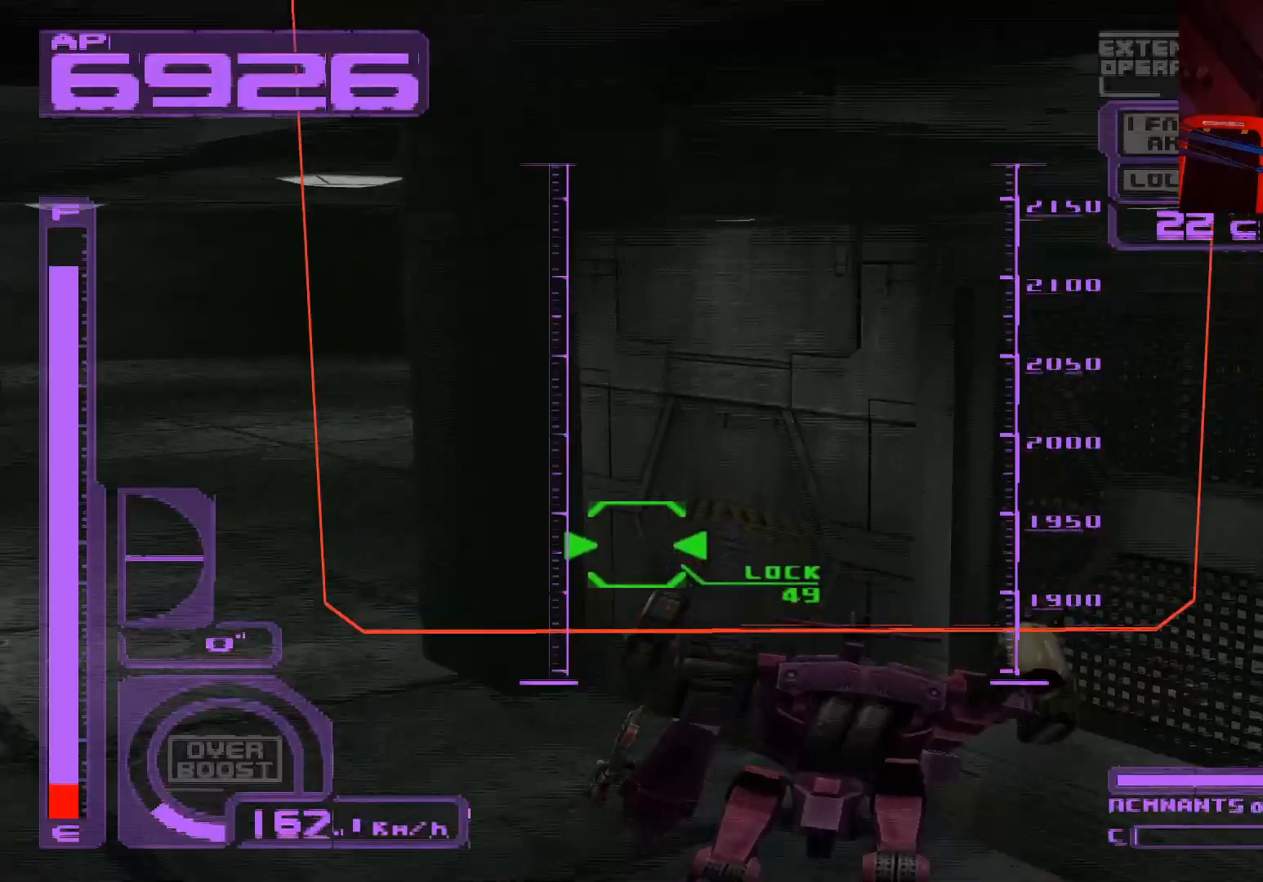
{"buttons": ["A", "X", "L1"], "left_stick": "up-right", "right_stick": "center", "events": [[233, "left_stick", "up-right"], [300, "A", "up"], [417, "A", "down"]]}
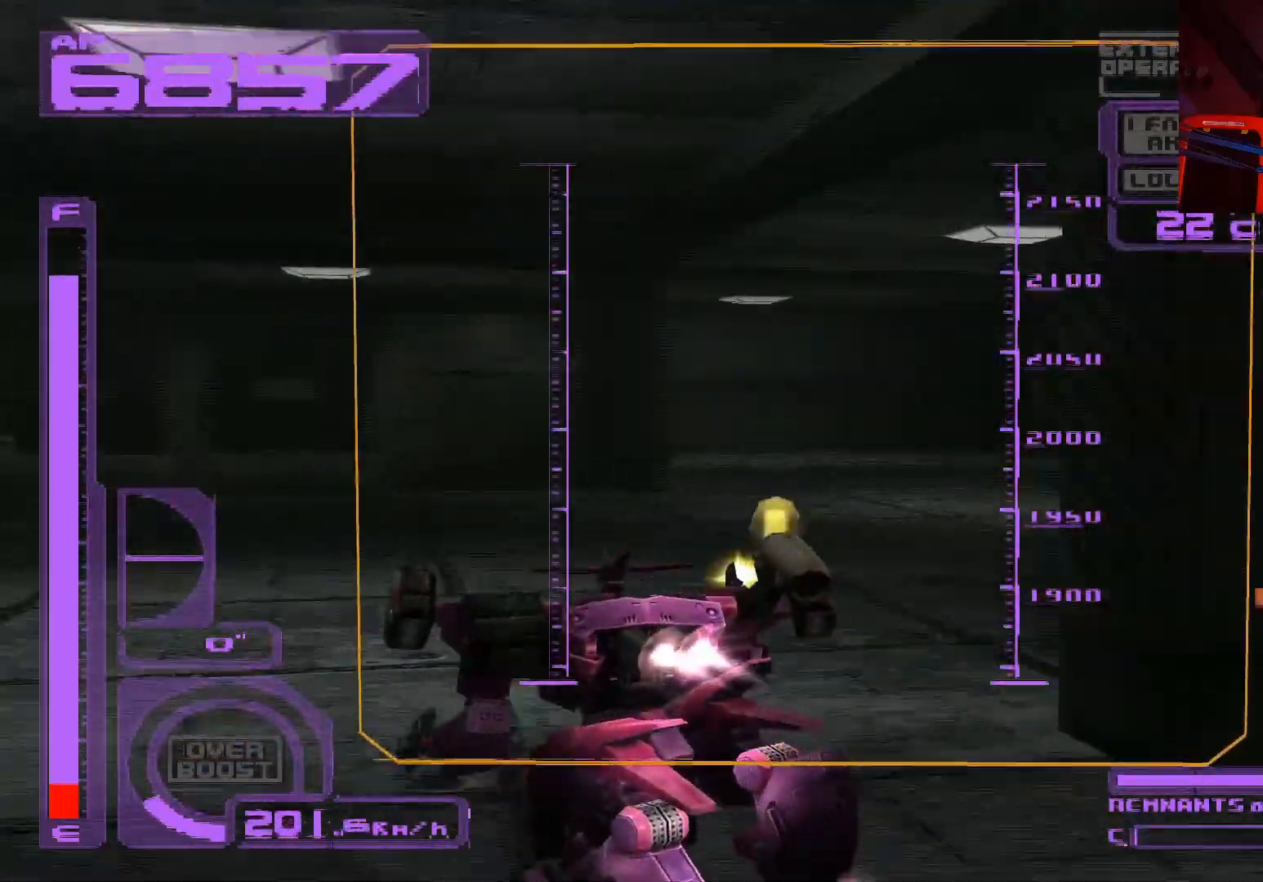
{"buttons": ["L1"], "left_stick": "right", "right_stick": "center", "events": [[33, "left_stick", "right"], [50, "A", "up"], [83, "X", "up"]]}
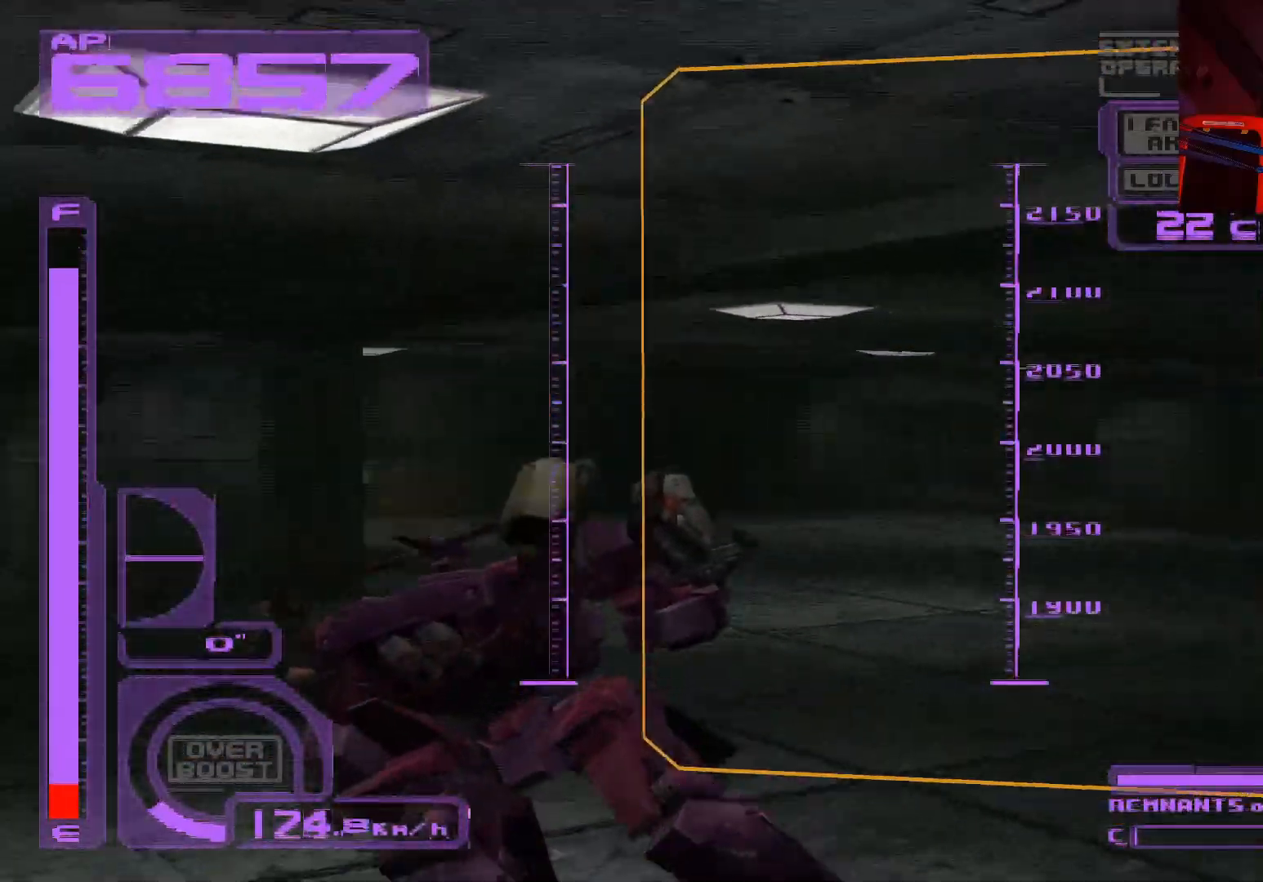
{"buttons": ["L1"], "left_stick": "right", "right_stick": "center", "events": []}
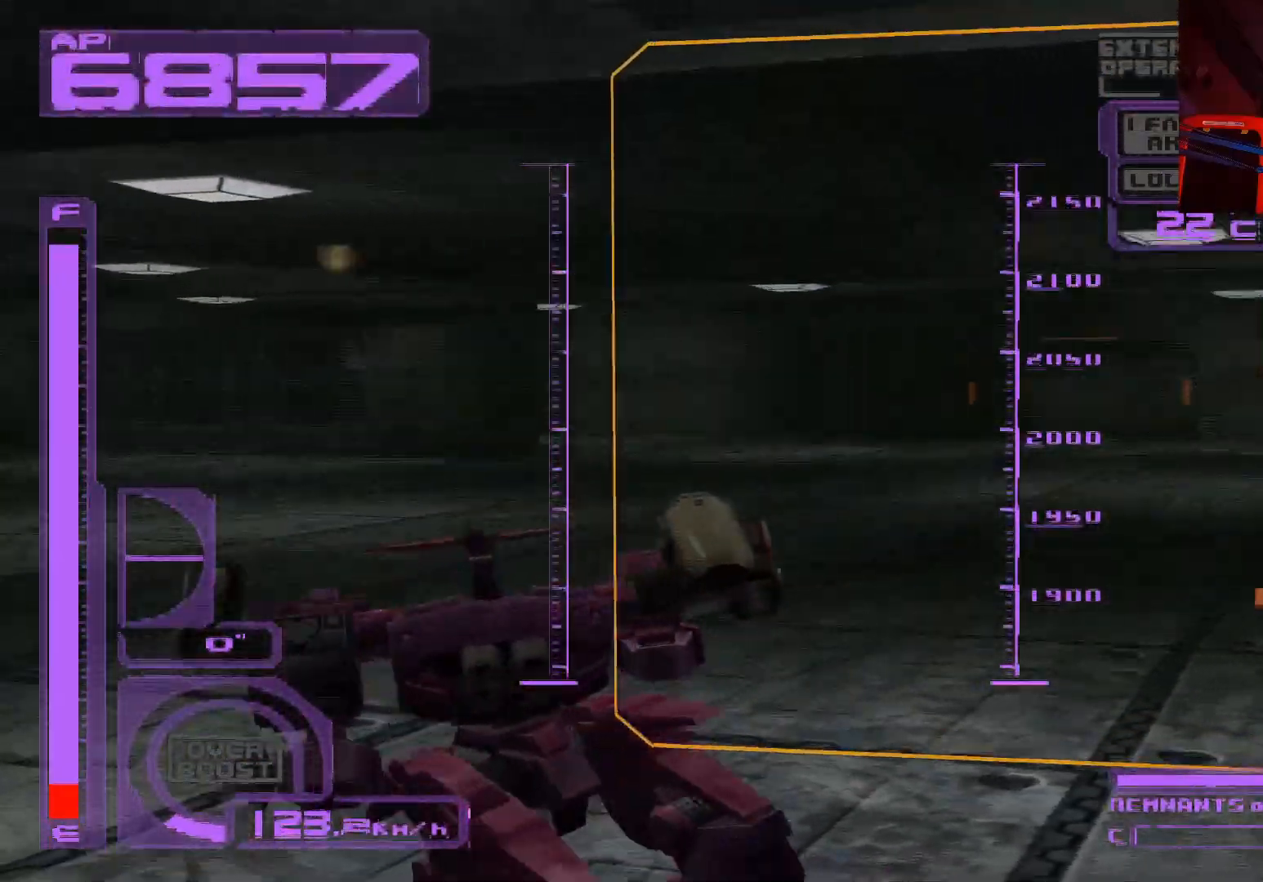
{"buttons": ["A", "X", "L1"], "left_stick": "up-right", "right_stick": "center", "events": [[50, "X", "down"], [217, "A", "down"], [400, "A", "up"], [467, "left_stick", "up-right"], [483, "A", "down"]]}
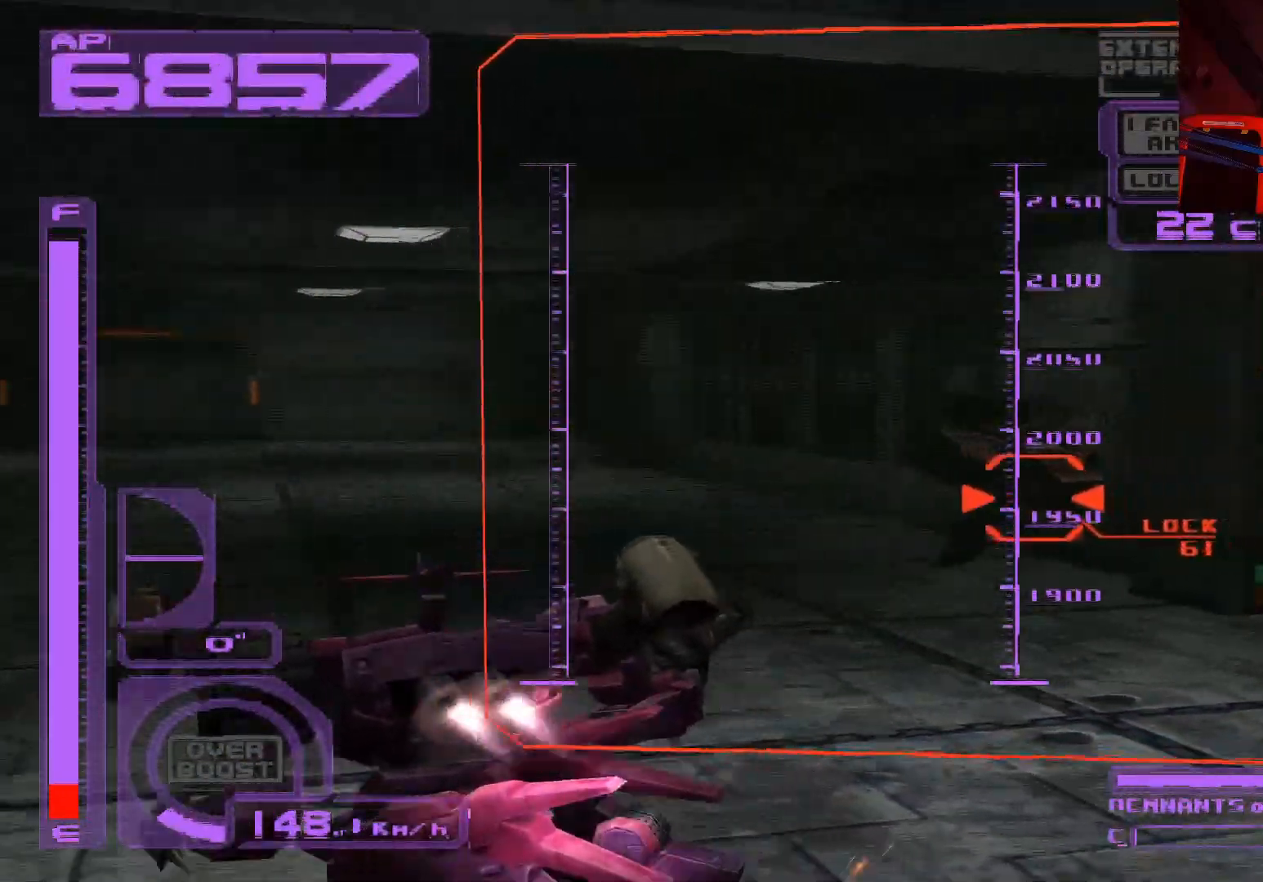
{"buttons": ["X", "L1"], "left_stick": "center", "right_stick": "center", "events": [[117, "A", "up"], [467, "left_stick", "center"]]}
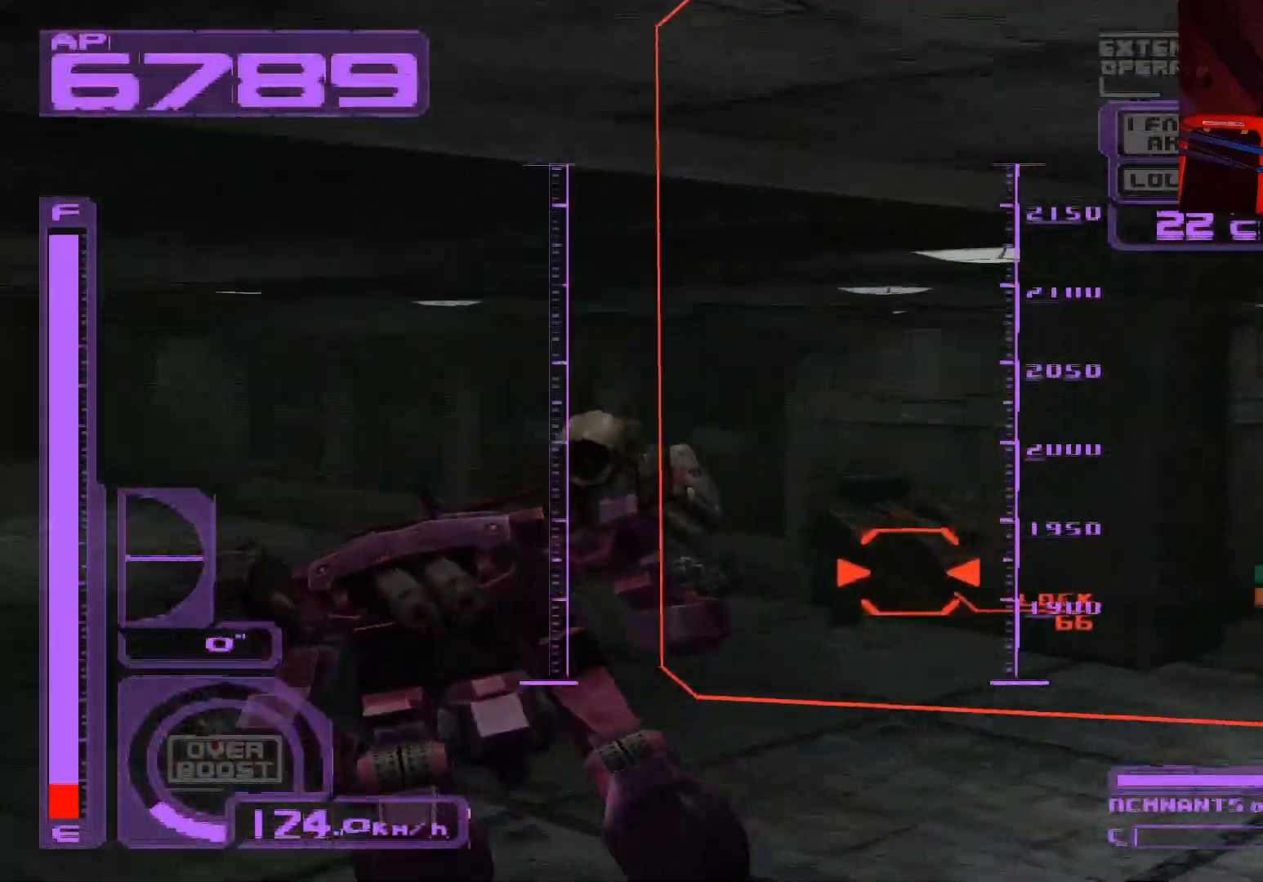
{"buttons": ["X", "L1"], "left_stick": "right", "right_stick": "center", "events": [[167, "left_stick", "right"]]}